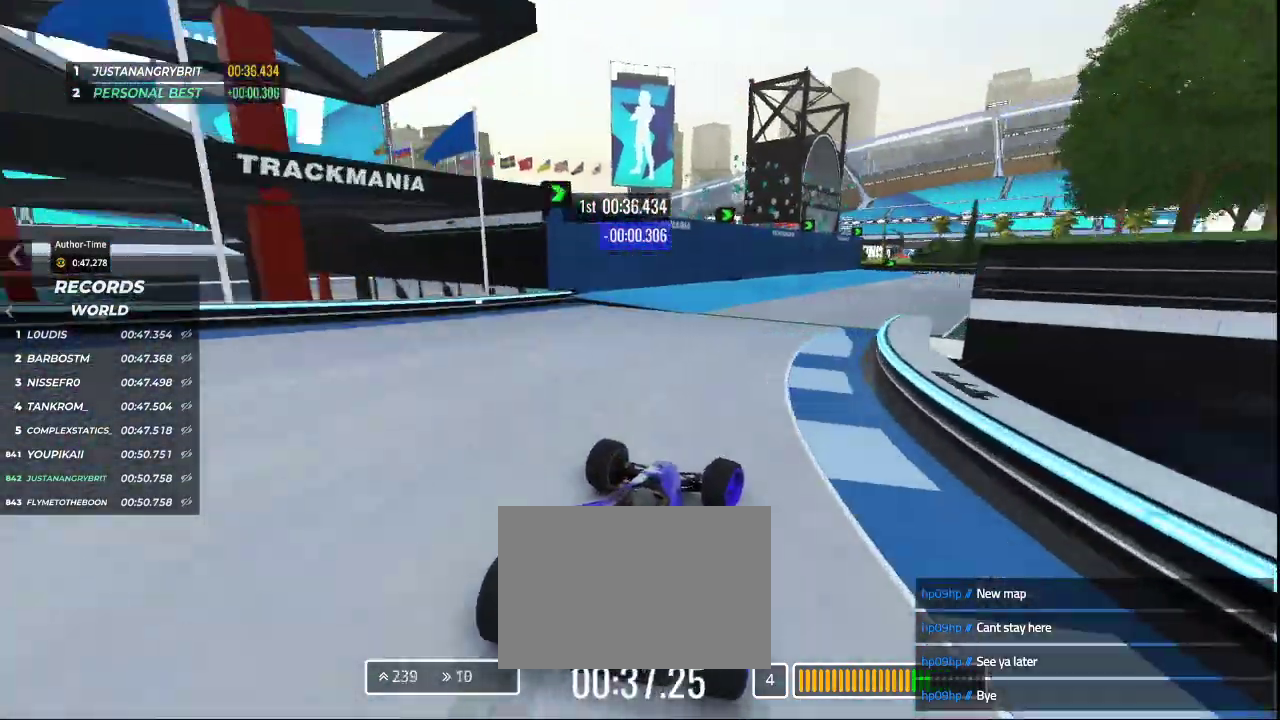
Gameplay with keyboard; each line is a JSON object with the keys held at the frame after it. "events" lists presses ("down") and releases ("up") of "down", "left", "right" and "up" between this image and that frame as [ms after this image, input, new state], when the widget could be followed in between. No other keys are recorded. Mouse input is not recorded.
{"keys": ["up"], "events": [[433, "right", "up"]]}
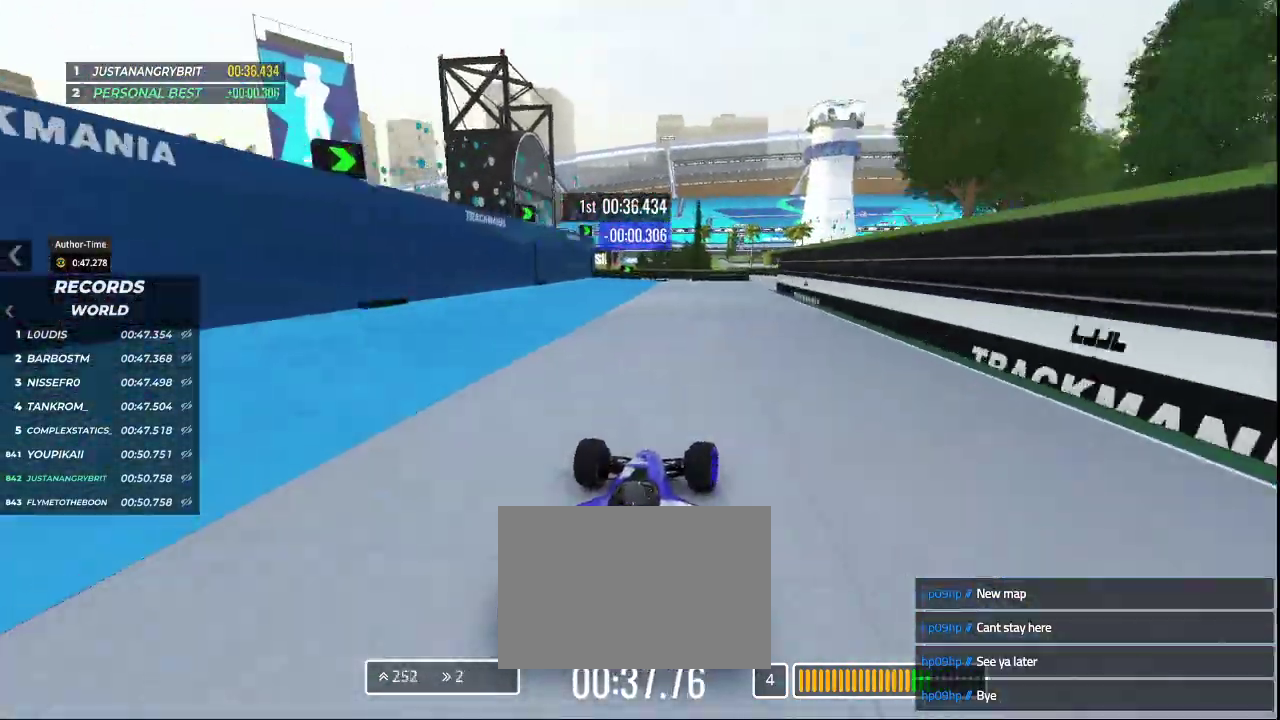
{"keys": ["right", "up"], "events": [[233, "right", "down"]]}
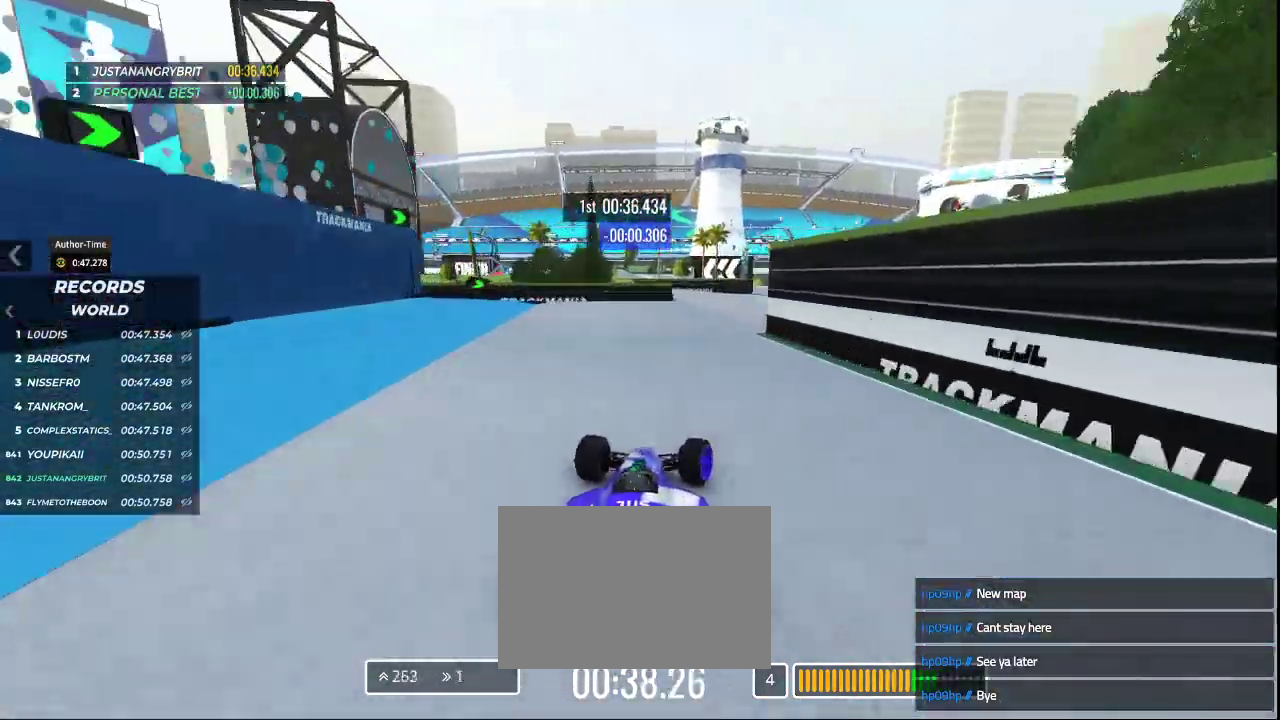
{"keys": ["up"], "events": [[67, "right", "up"], [100, "right", "down"], [367, "right", "up"]]}
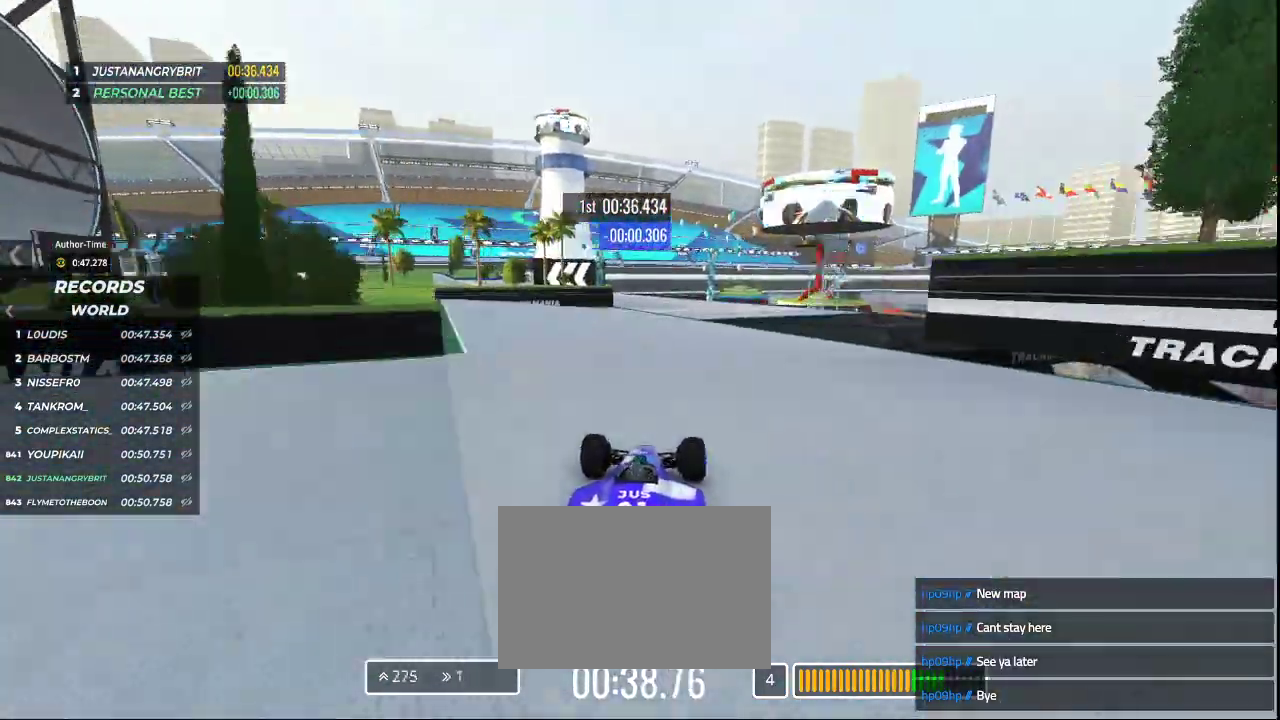
{"keys": ["up"], "events": []}
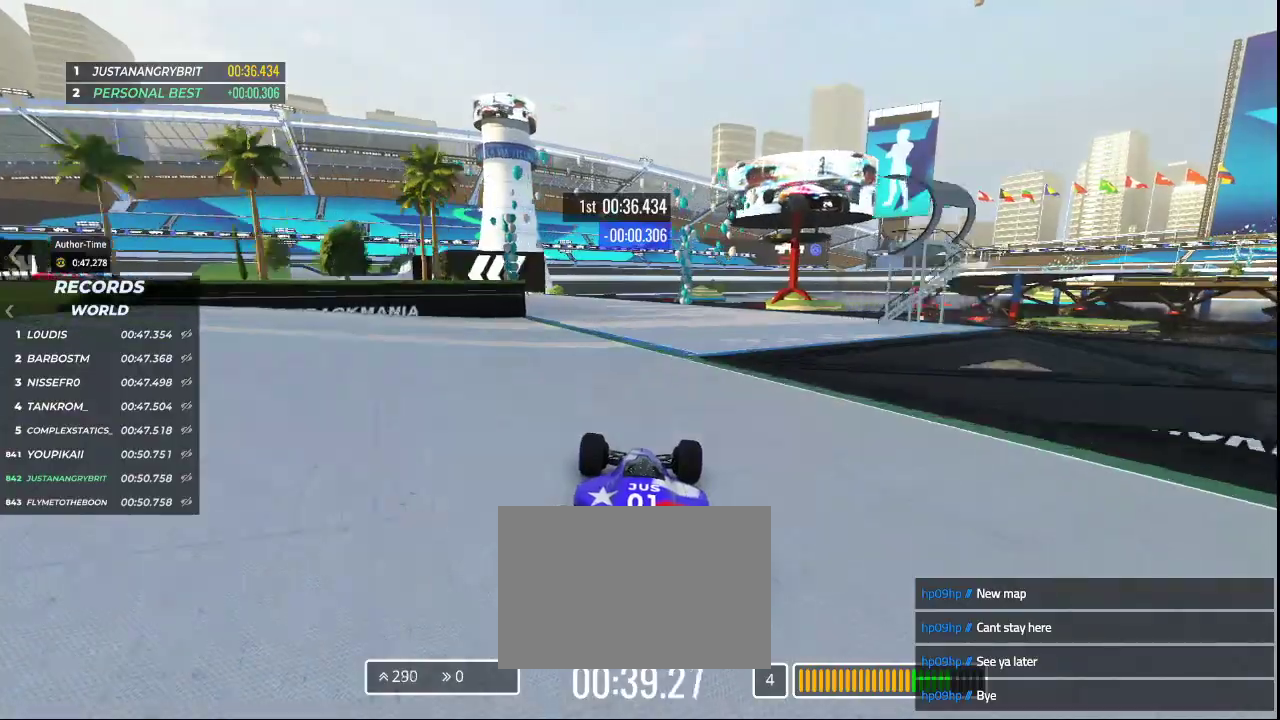
{"keys": ["down", "left", "up"], "events": [[100, "left", "down"], [500, "down", "down"]]}
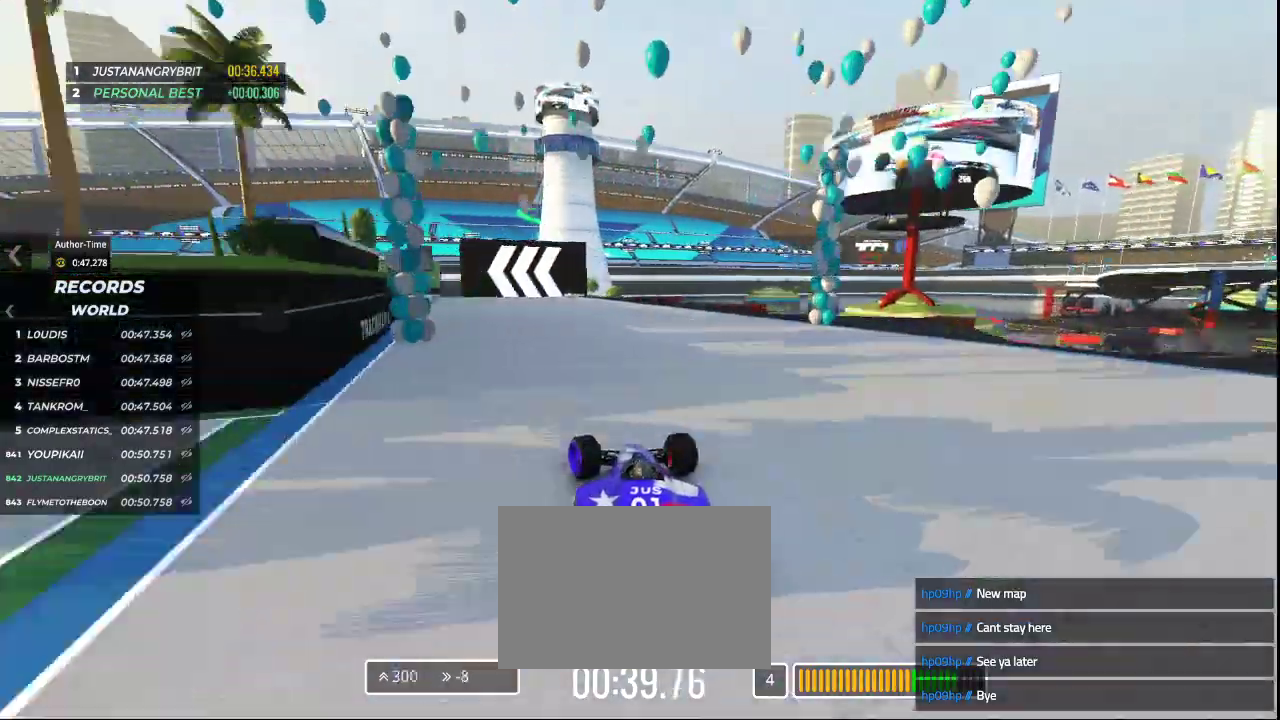
{"keys": ["down", "left", "up"], "events": []}
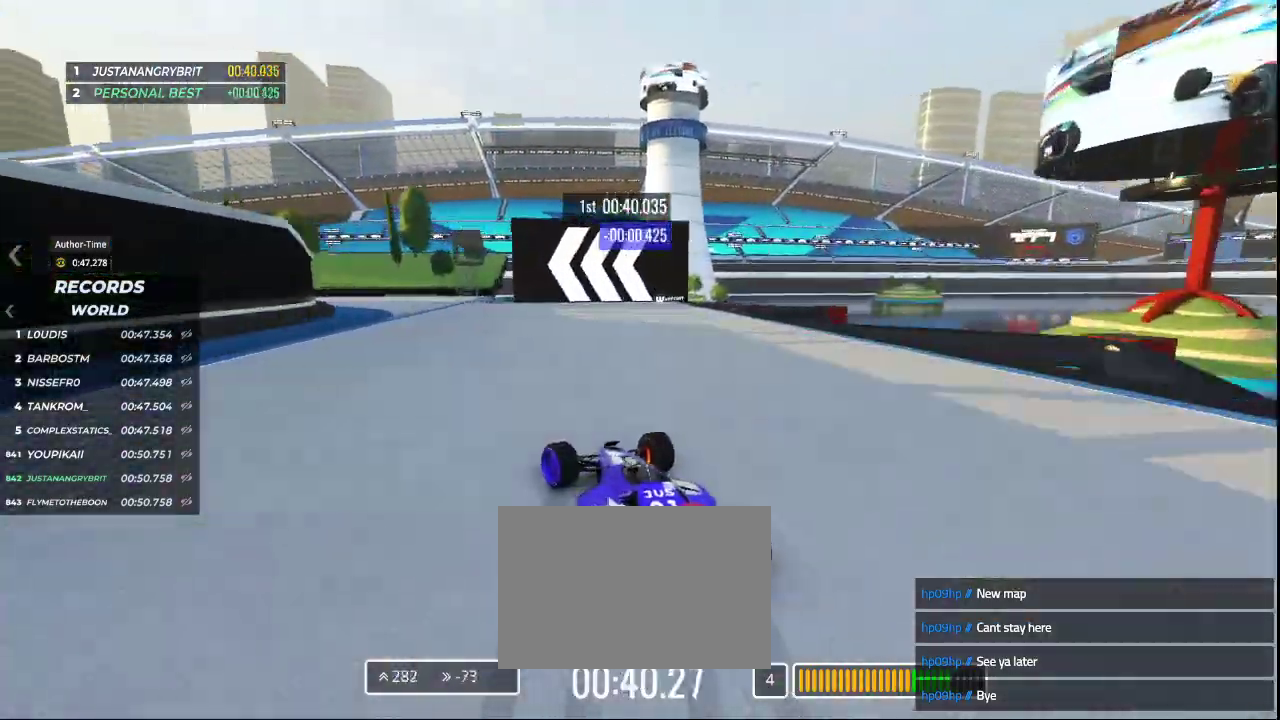
{"keys": ["left", "up"], "events": [[133, "down", "up"]]}
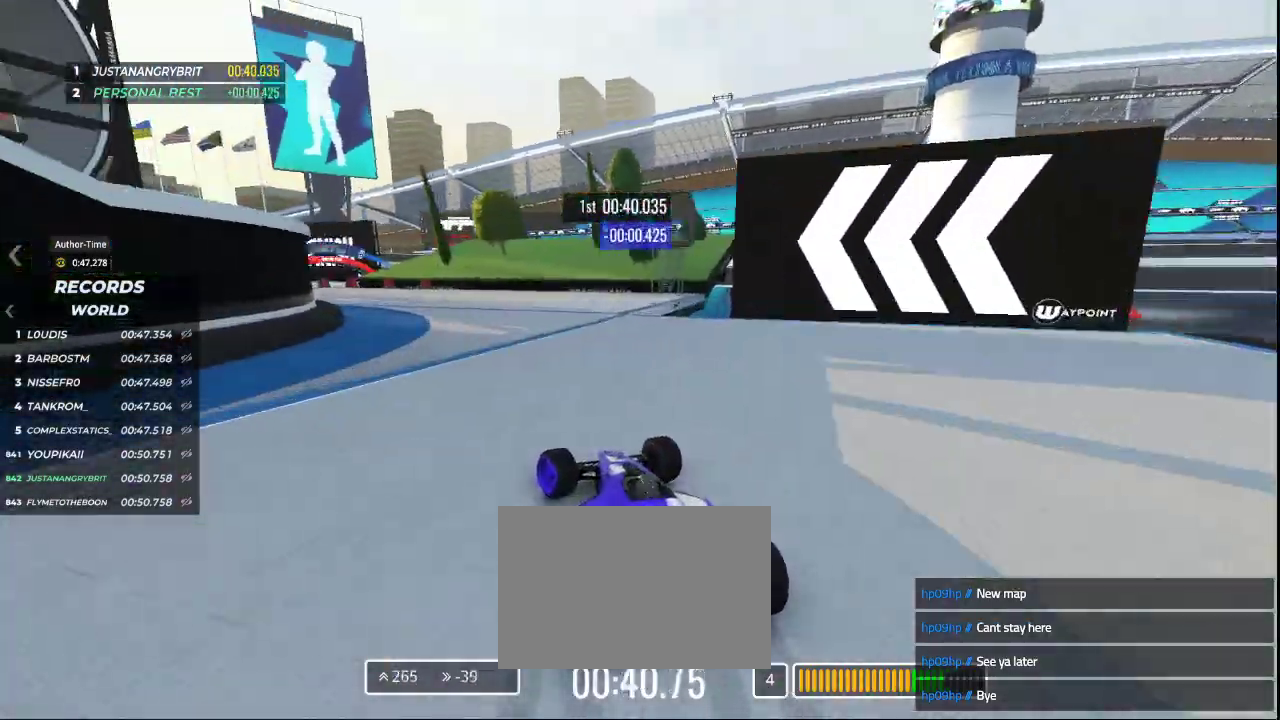
{"keys": ["left", "up"], "events": [[133, "down", "down"], [300, "down", "up"]]}
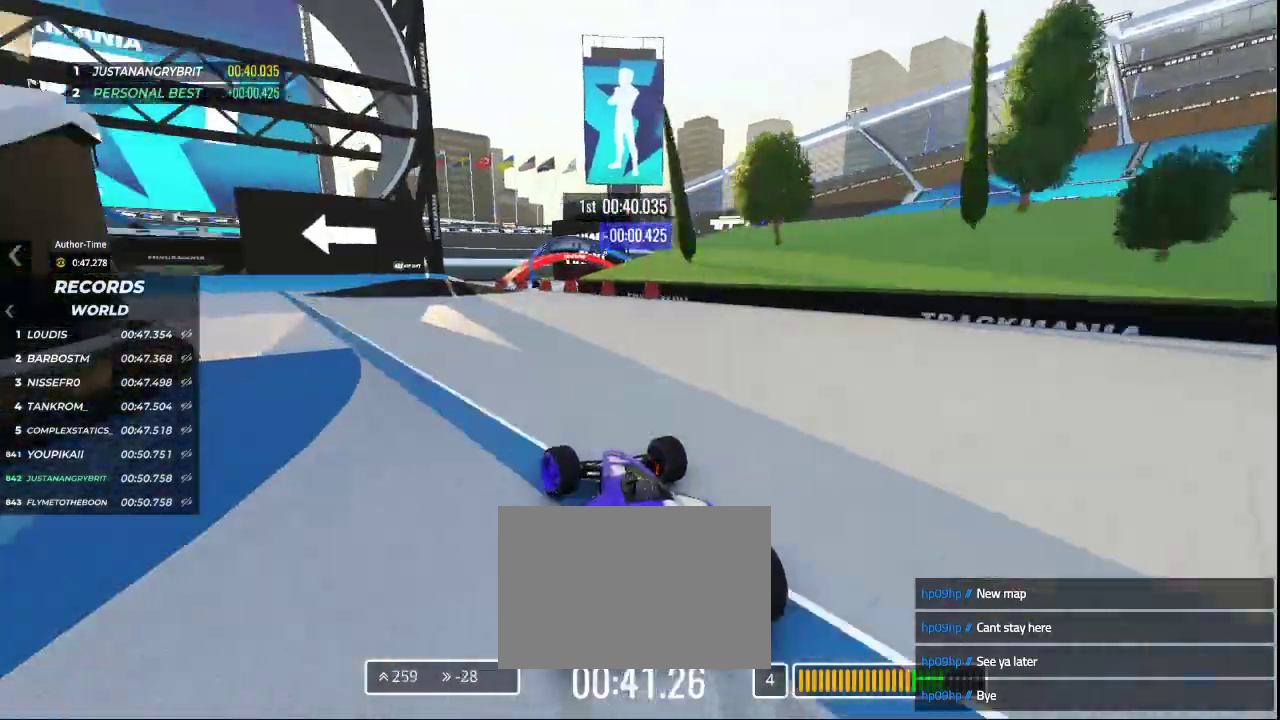
{"keys": ["left", "up"], "events": []}
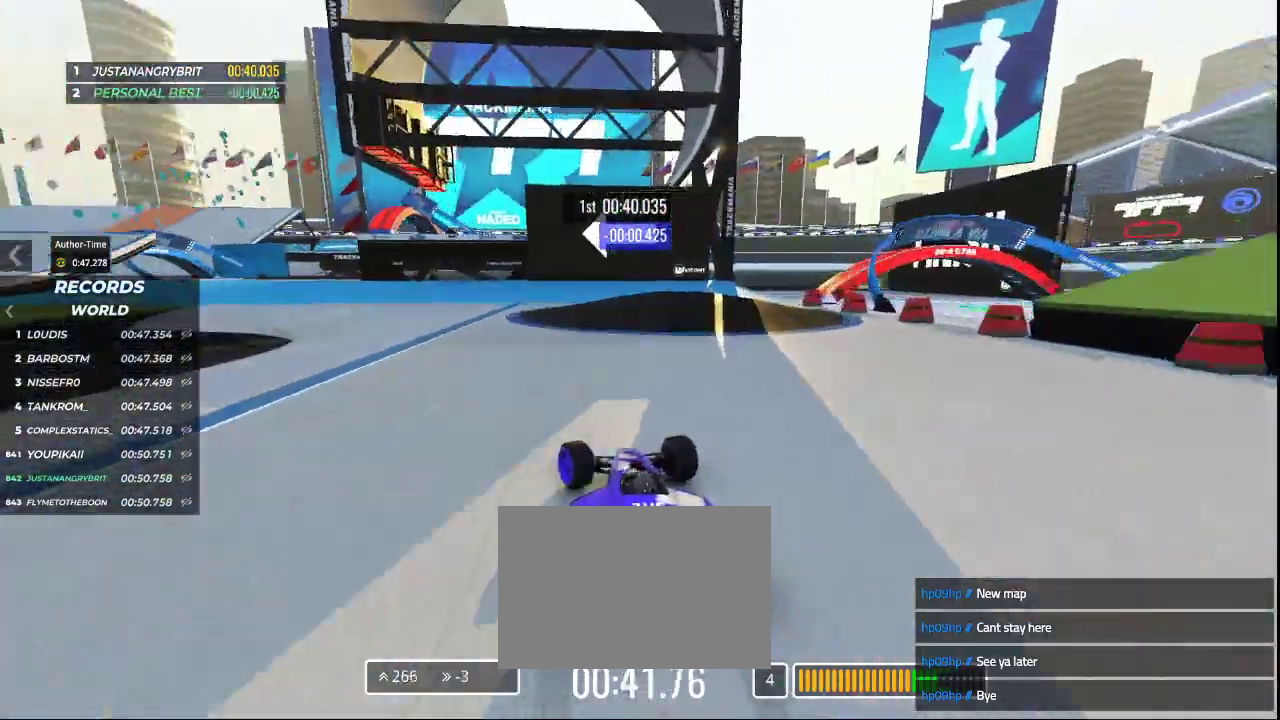
{"keys": ["left", "up"], "events": []}
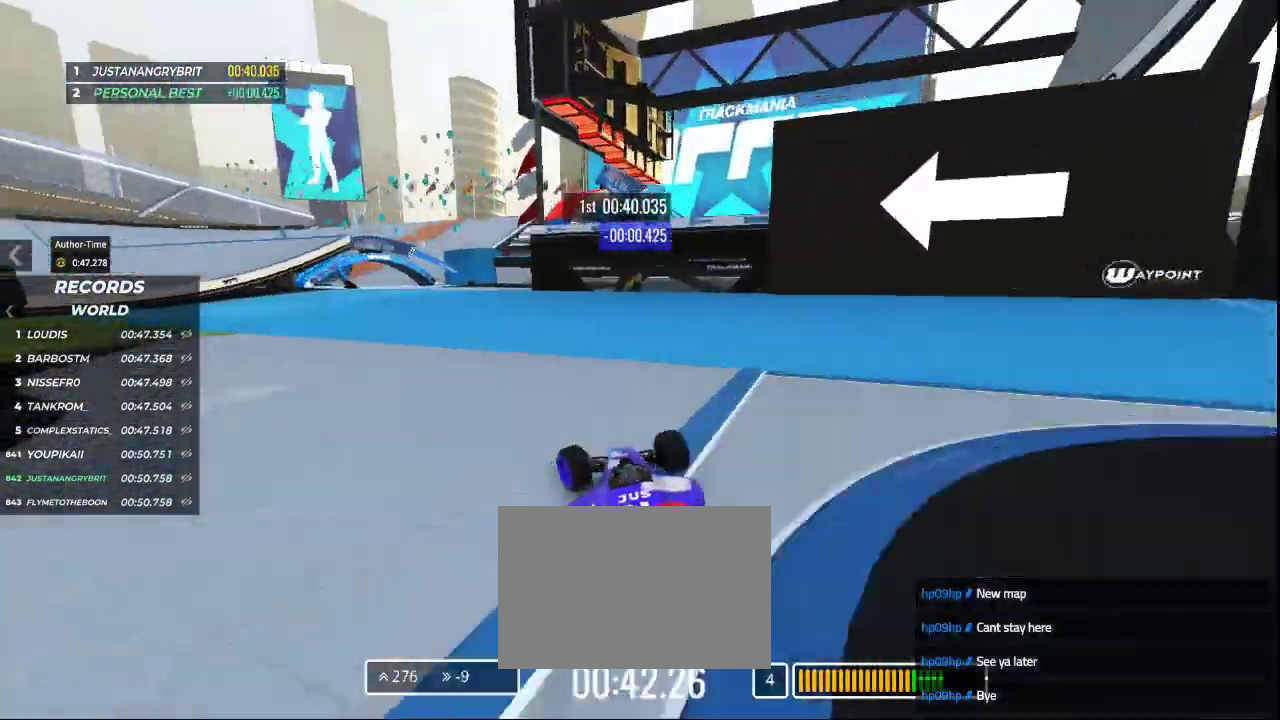
{"keys": ["up"], "events": [[433, "left", "up"]]}
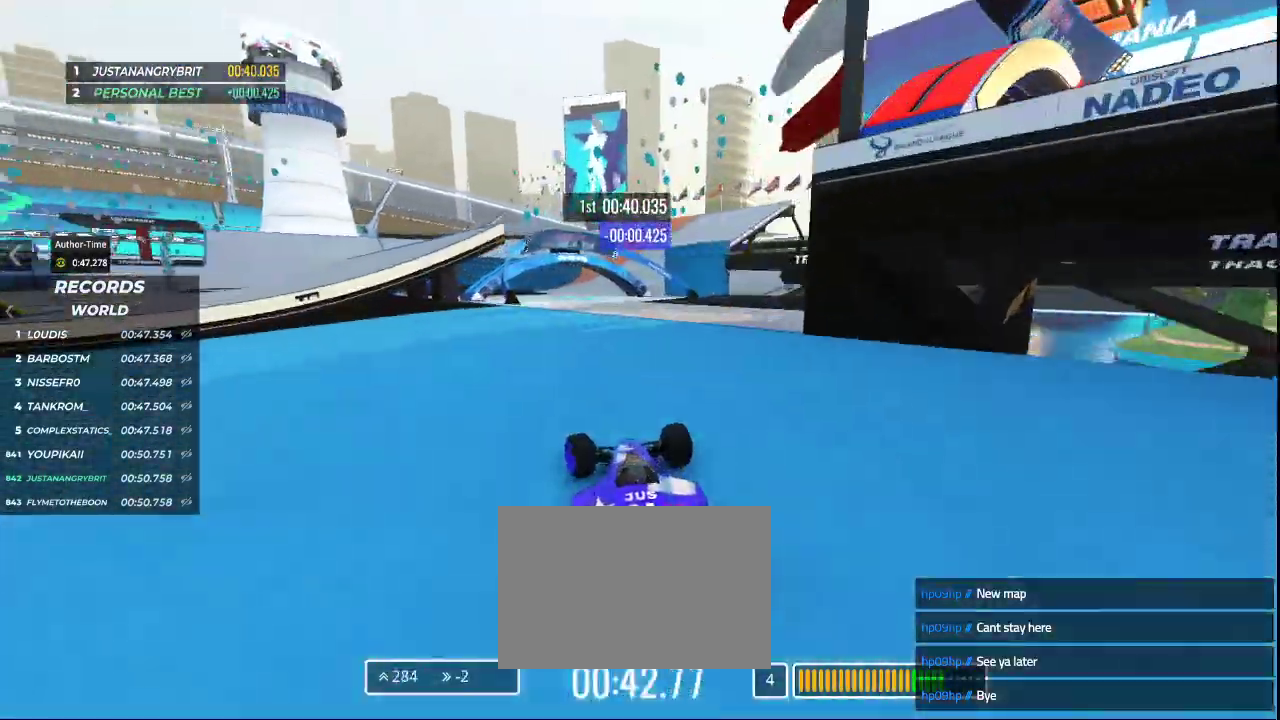
{"keys": ["right", "up"], "events": [[233, "right", "down"]]}
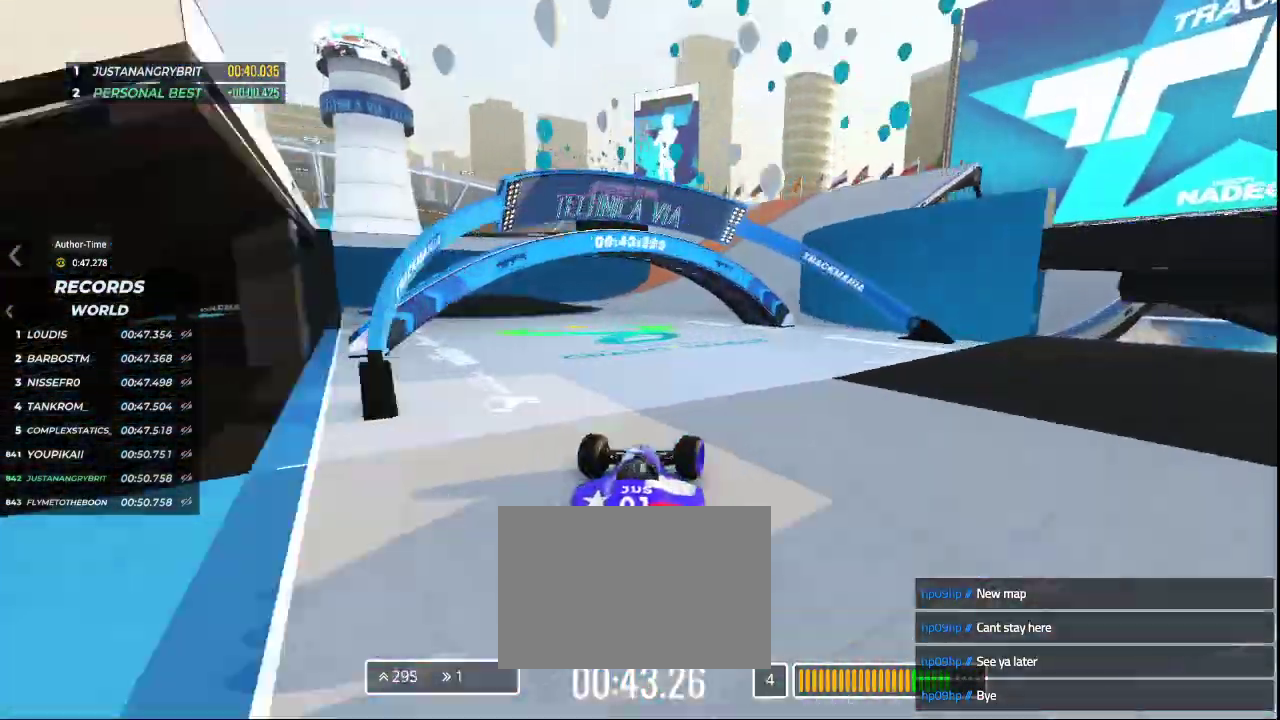
{"keys": ["right", "up"], "events": [[200, "right", "up"], [400, "right", "down"]]}
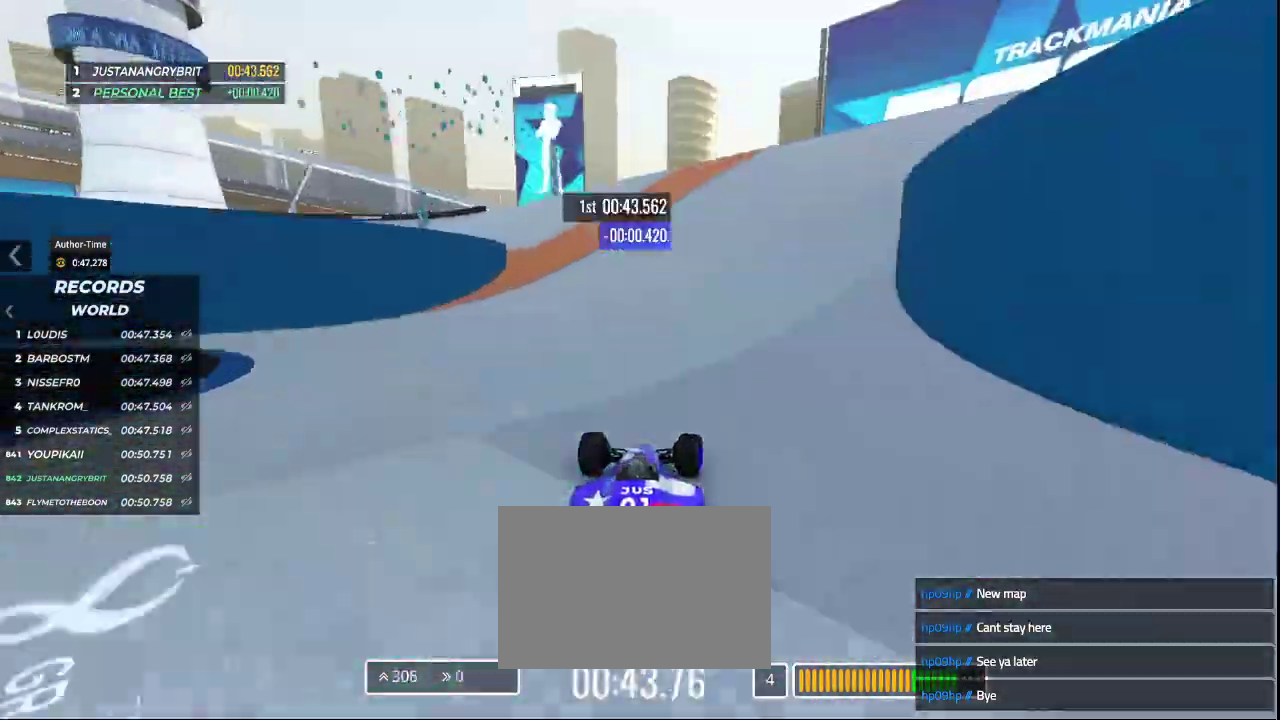
{"keys": ["left", "up"], "events": [[33, "right", "up"], [100, "left", "down"]]}
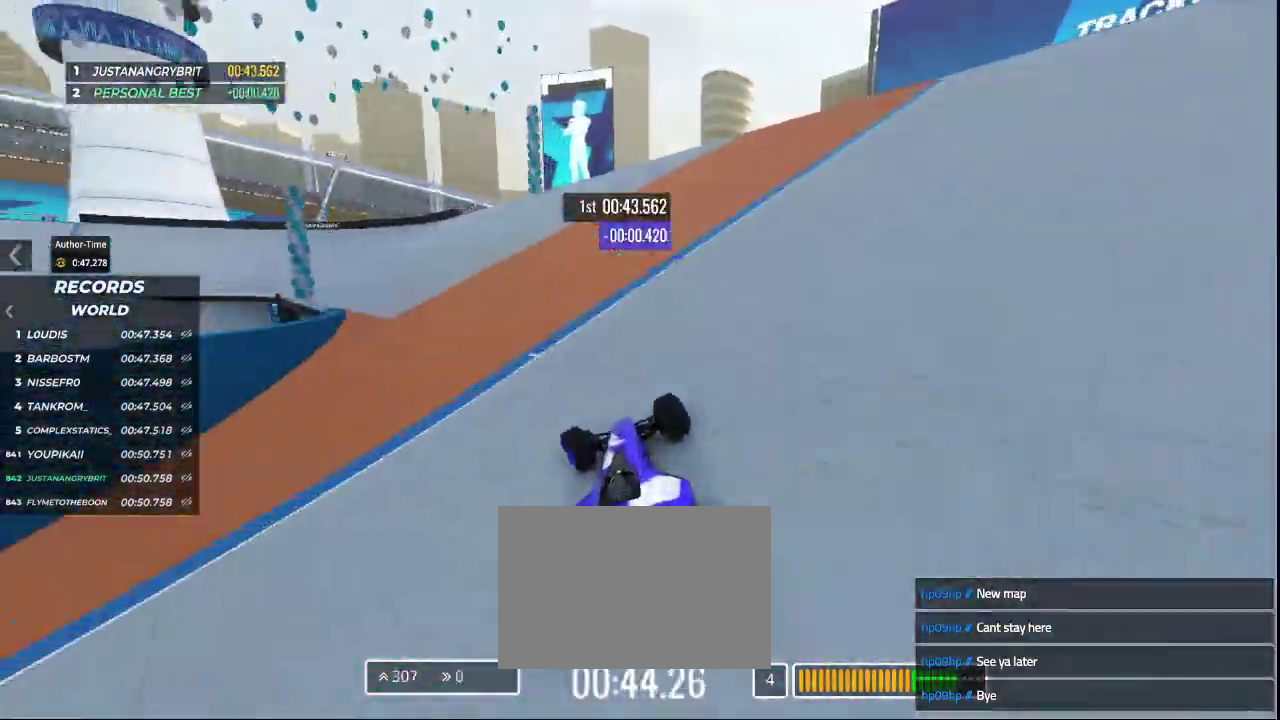
{"keys": ["left", "up"], "events": []}
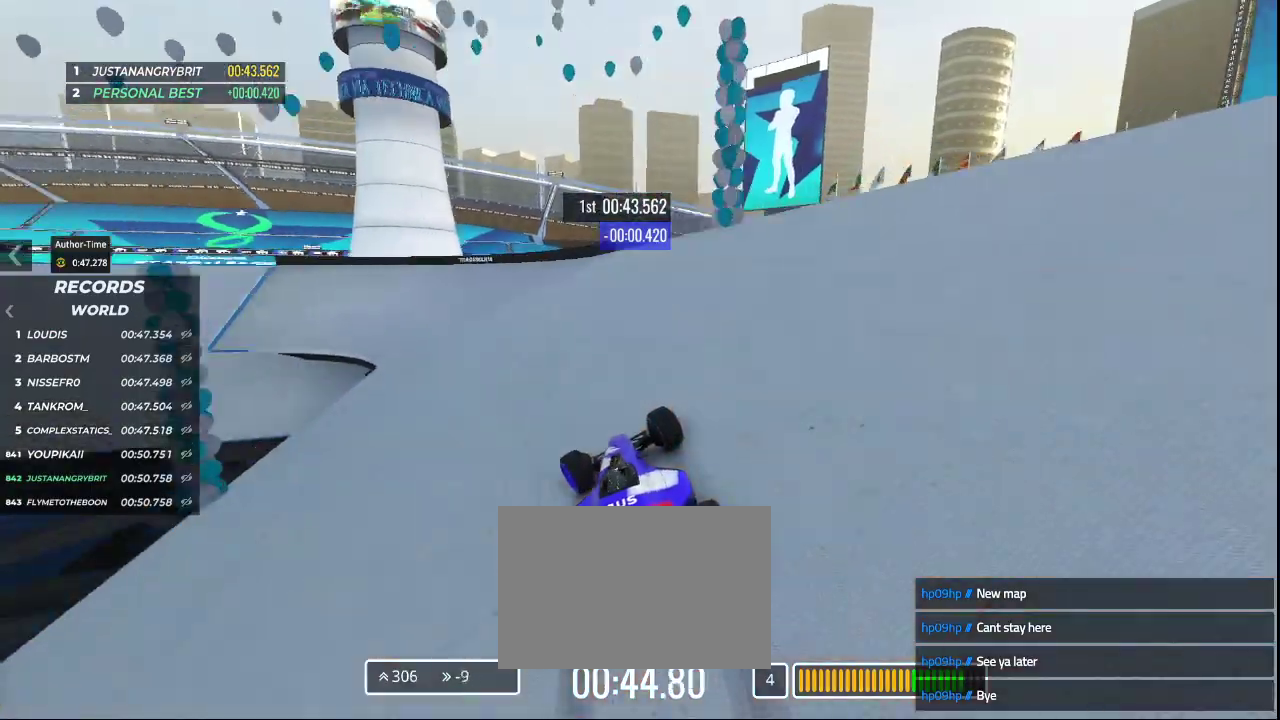
{"keys": ["down", "left", "up"], "events": [[400, "down", "down"]]}
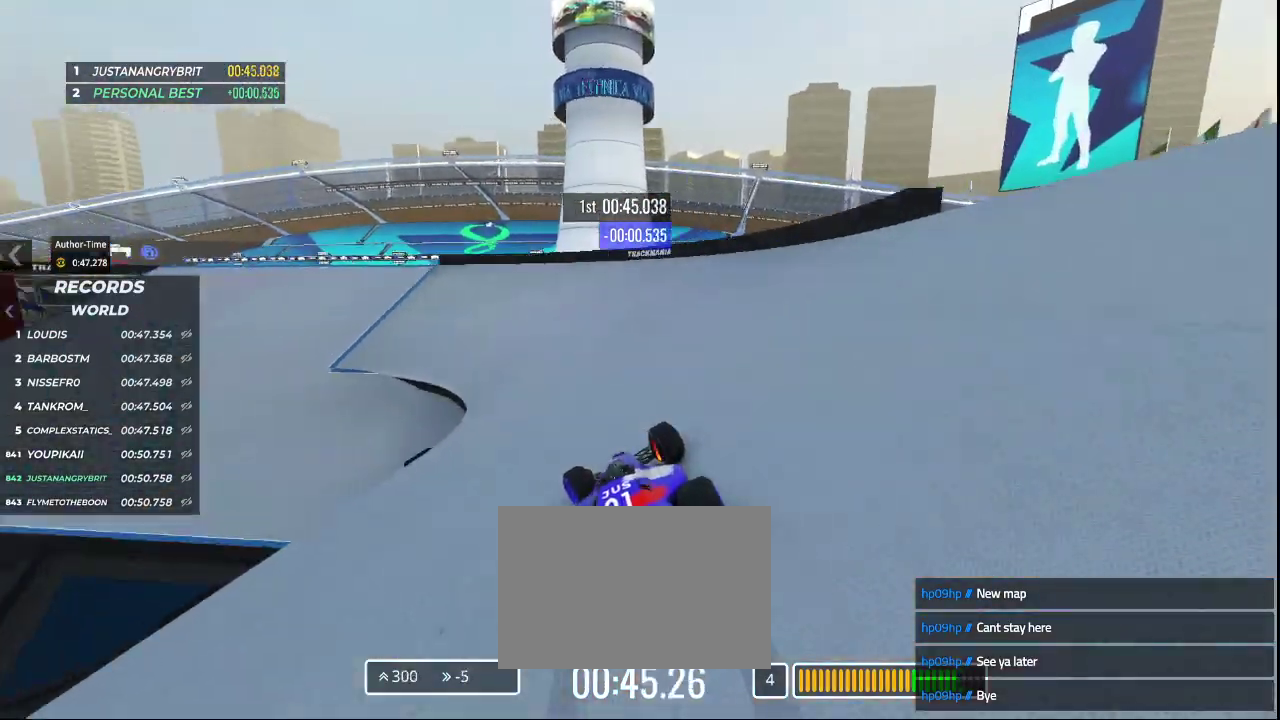
{"keys": ["down", "left", "up"], "events": []}
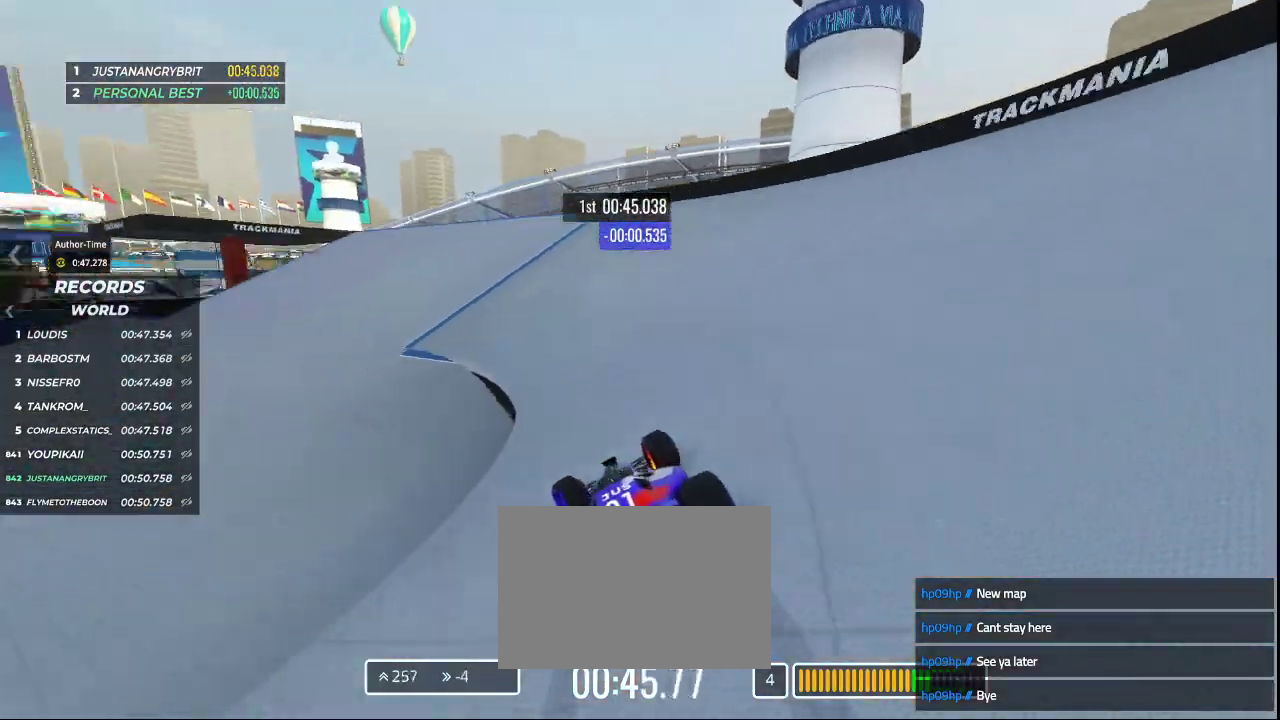
{"keys": ["left", "up"], "events": [[433, "down", "up"]]}
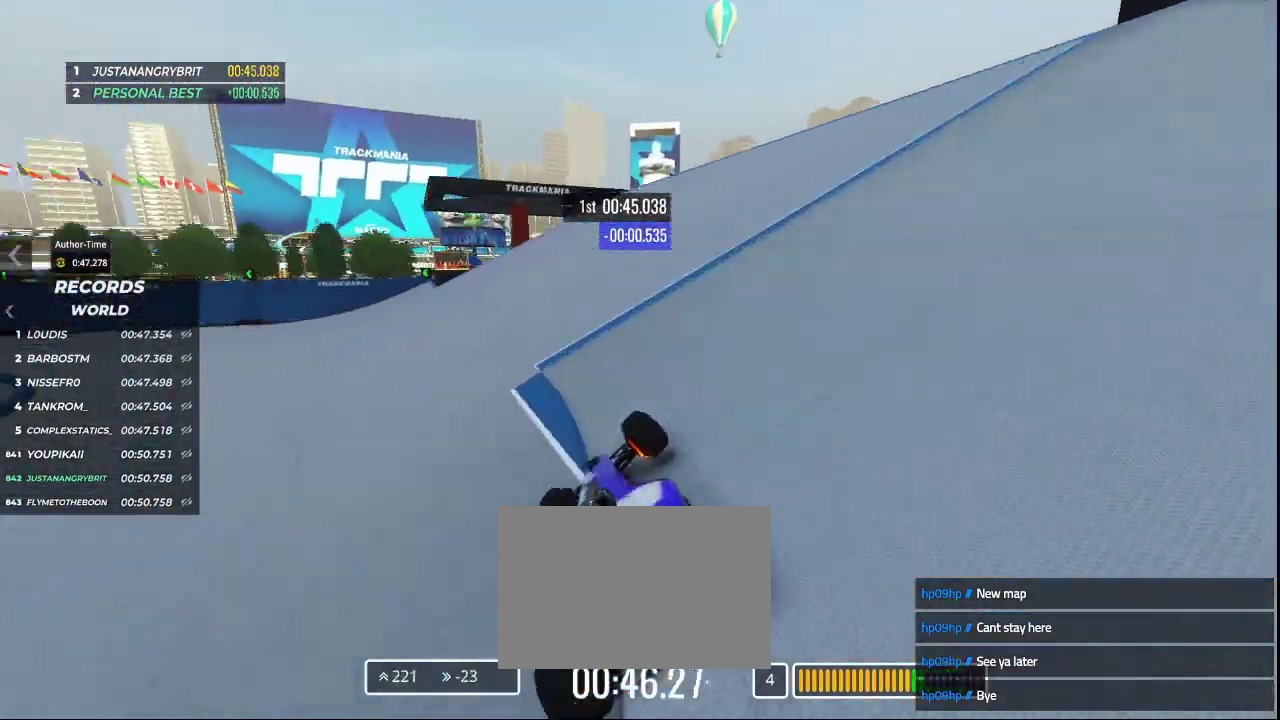
{"keys": ["left", "up"], "events": []}
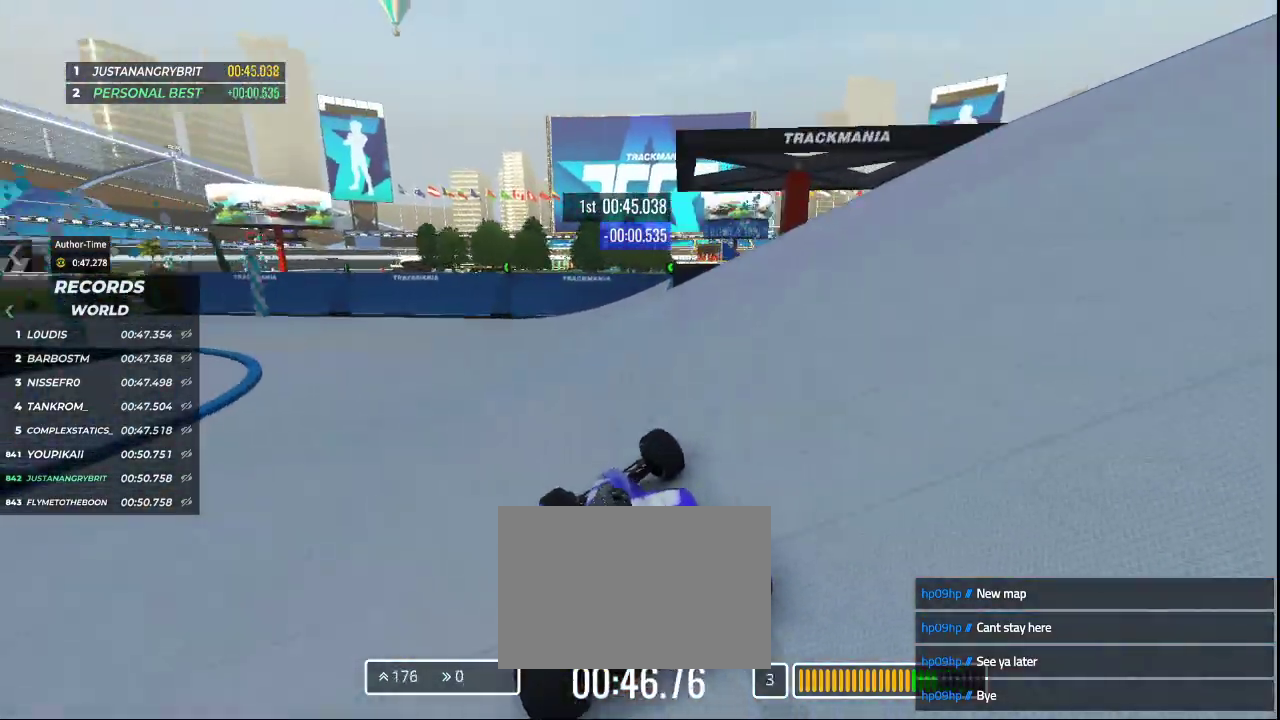
{"keys": ["left", "up"], "events": [[333, "left", "up"], [500, "left", "down"]]}
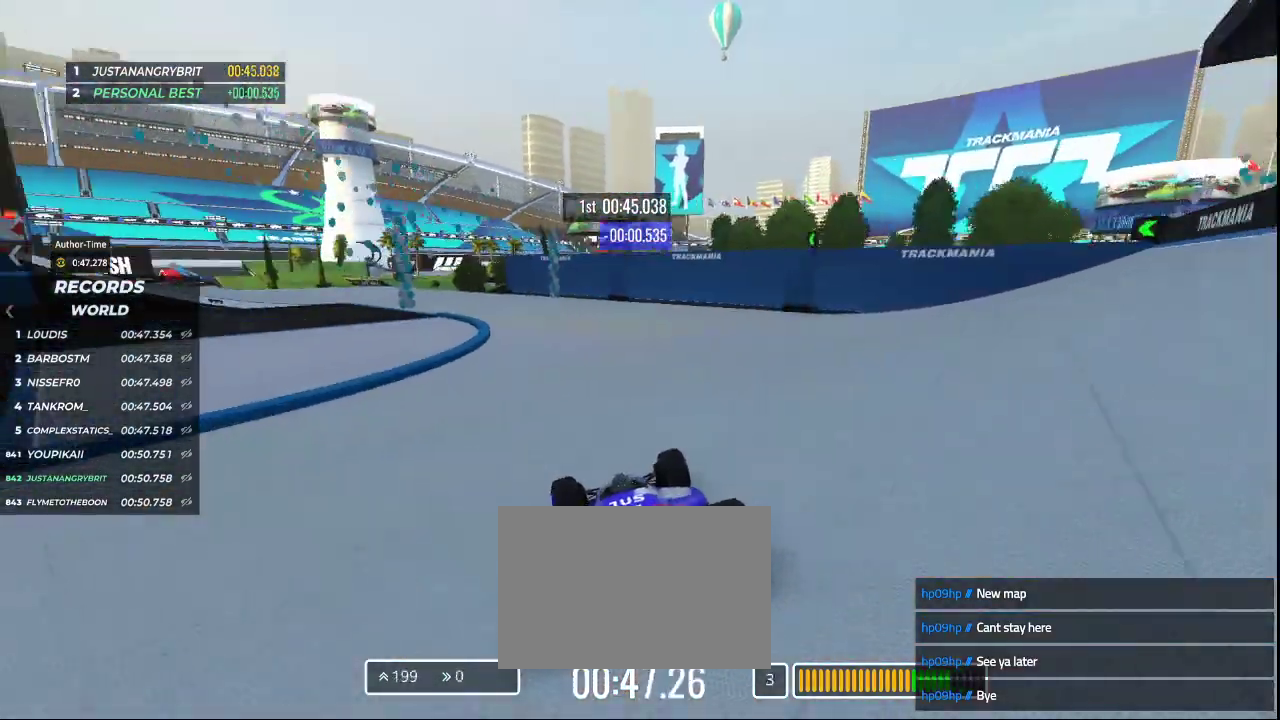
{"keys": ["up"], "events": [[200, "left", "up"]]}
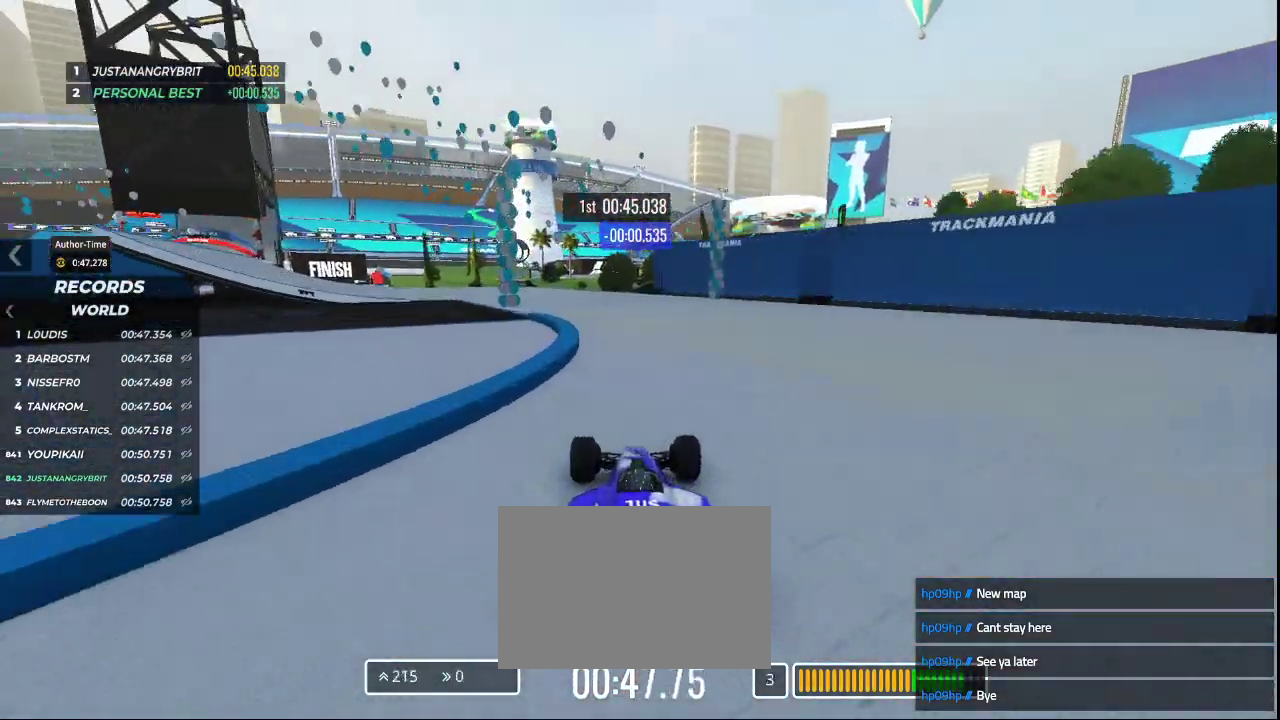
{"keys": ["left", "up"], "events": [[167, "left", "down"]]}
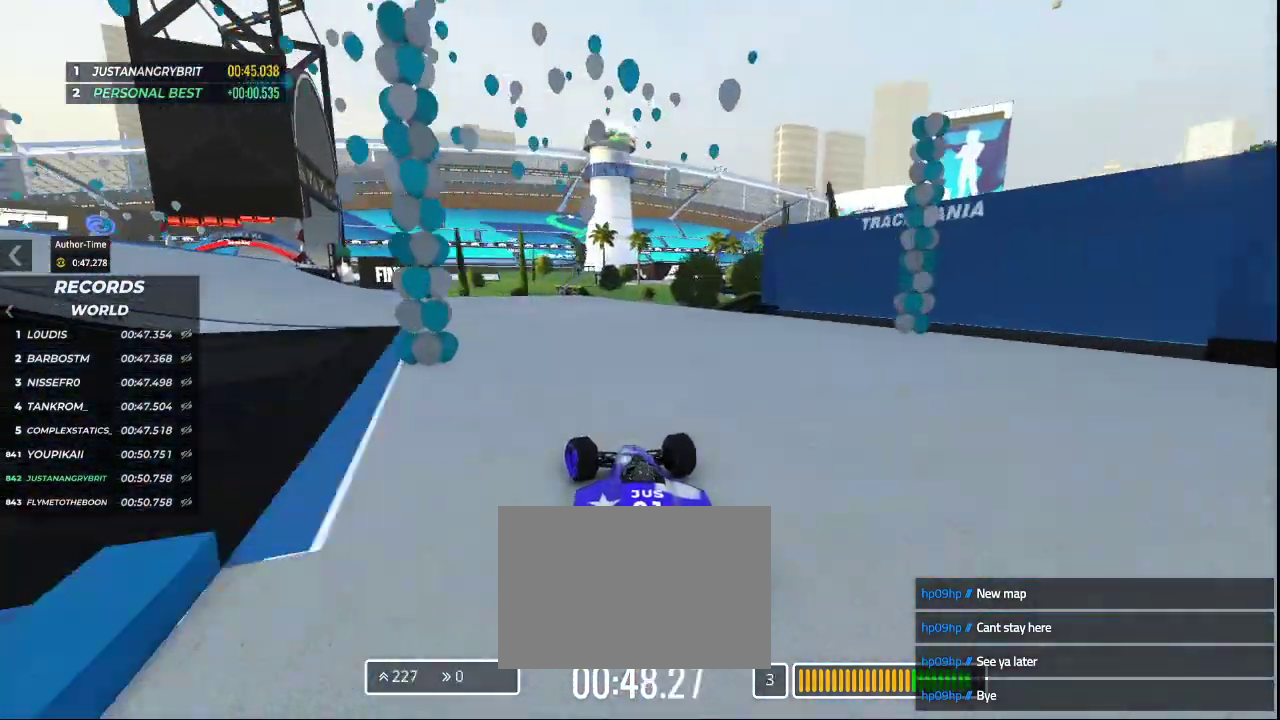
{"keys": ["left", "up"], "events": []}
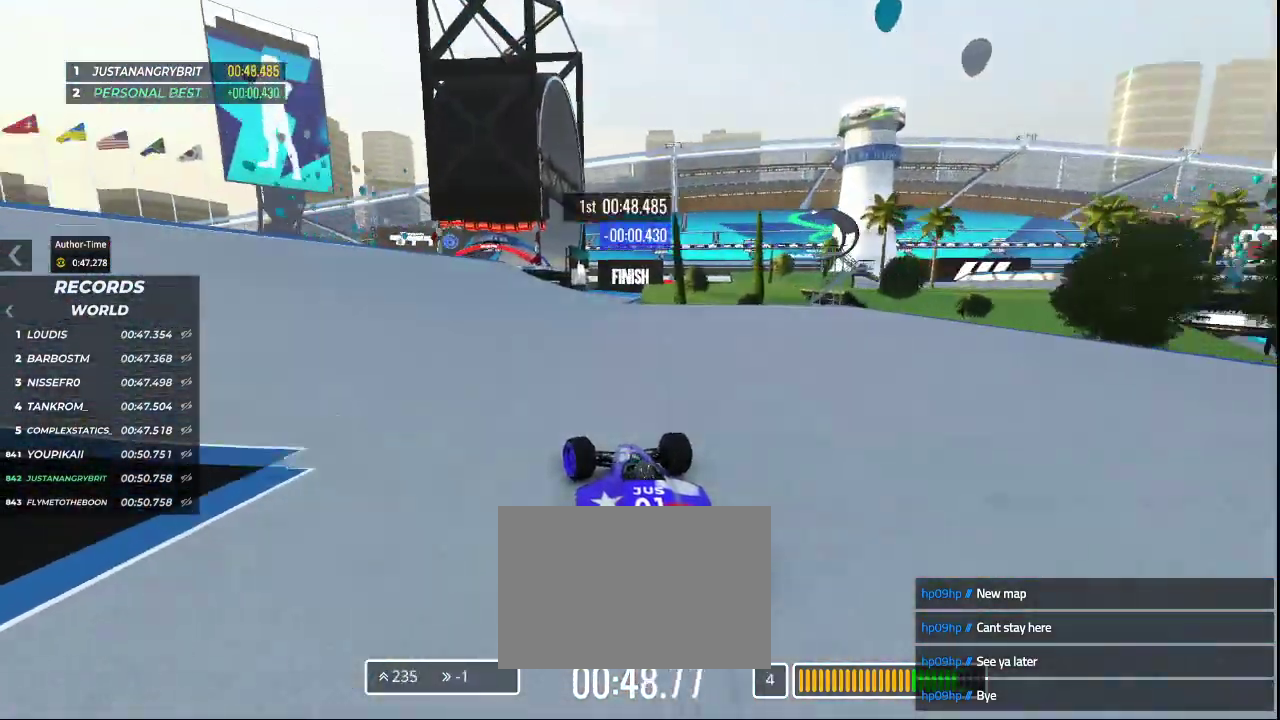
{"keys": ["up"], "events": [[67, "left", "up"]]}
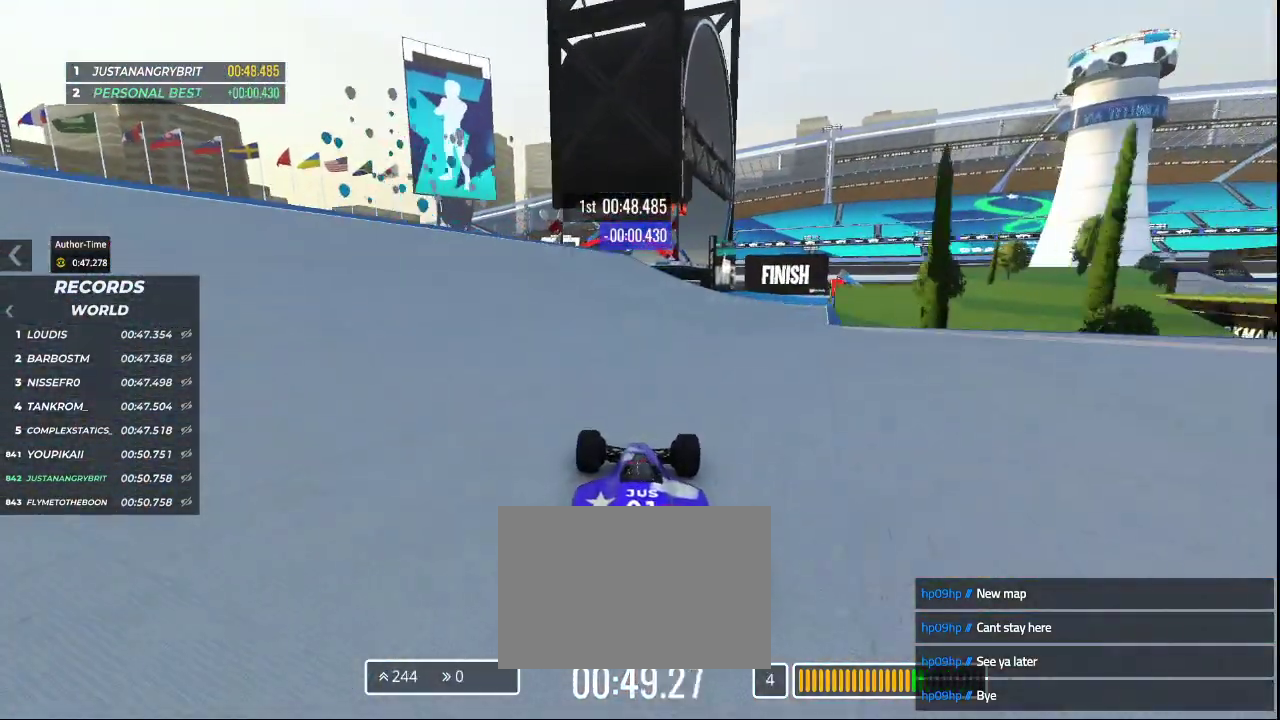
{"keys": ["up"], "events": [[267, "left", "down"], [400, "left", "up"]]}
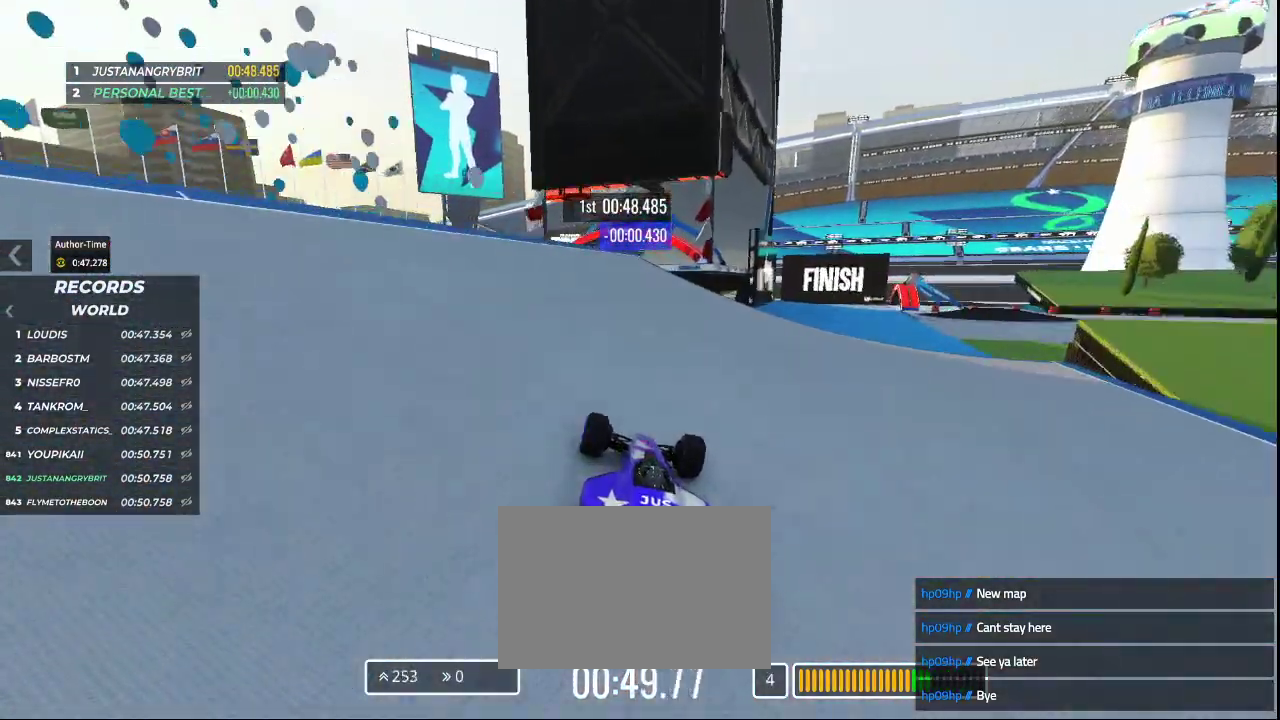
{"keys": ["up"], "events": [[200, "right", "down"], [333, "right", "up"]]}
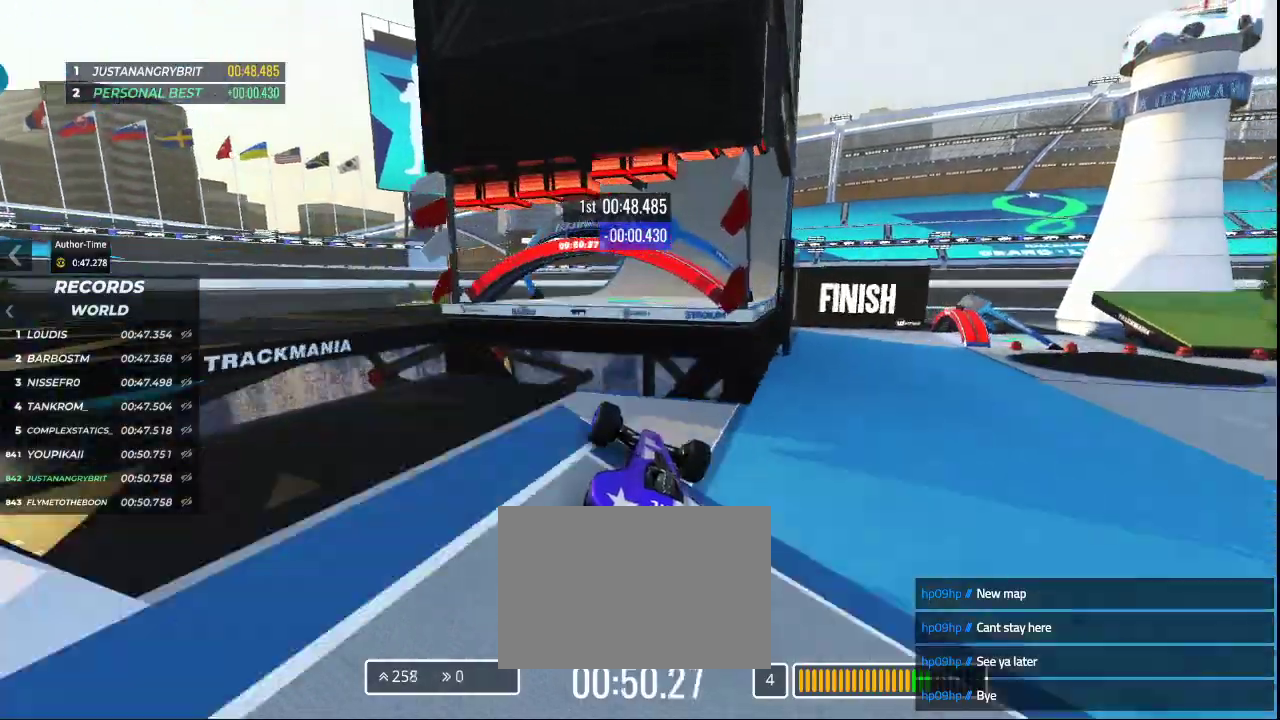
{"keys": ["up"], "events": []}
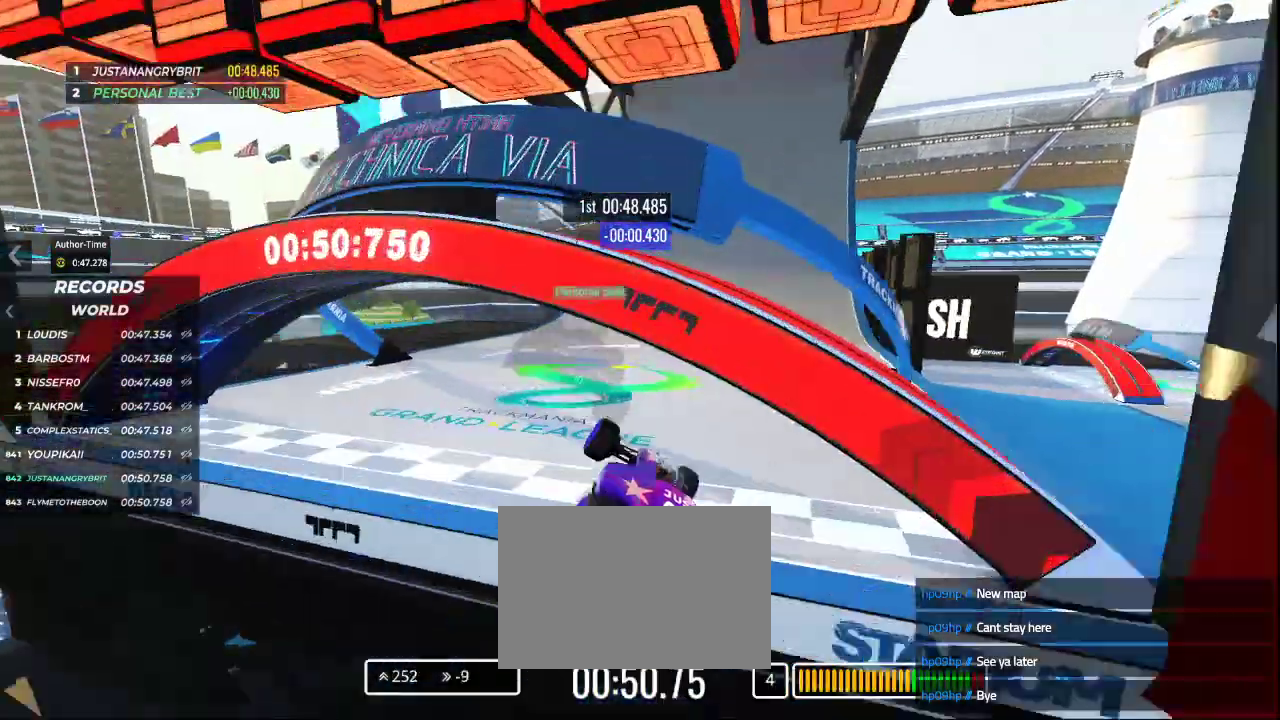
{"keys": [], "events": [[300, "up", "up"]]}
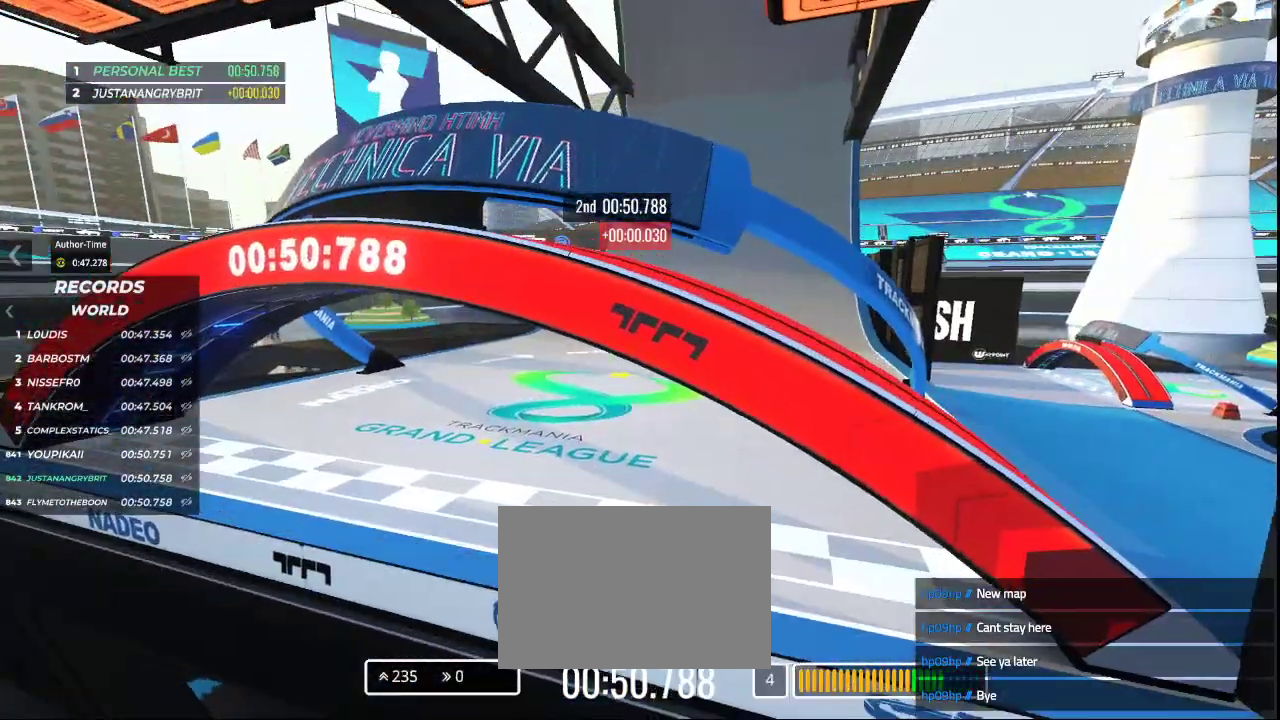
{"keys": [], "events": []}
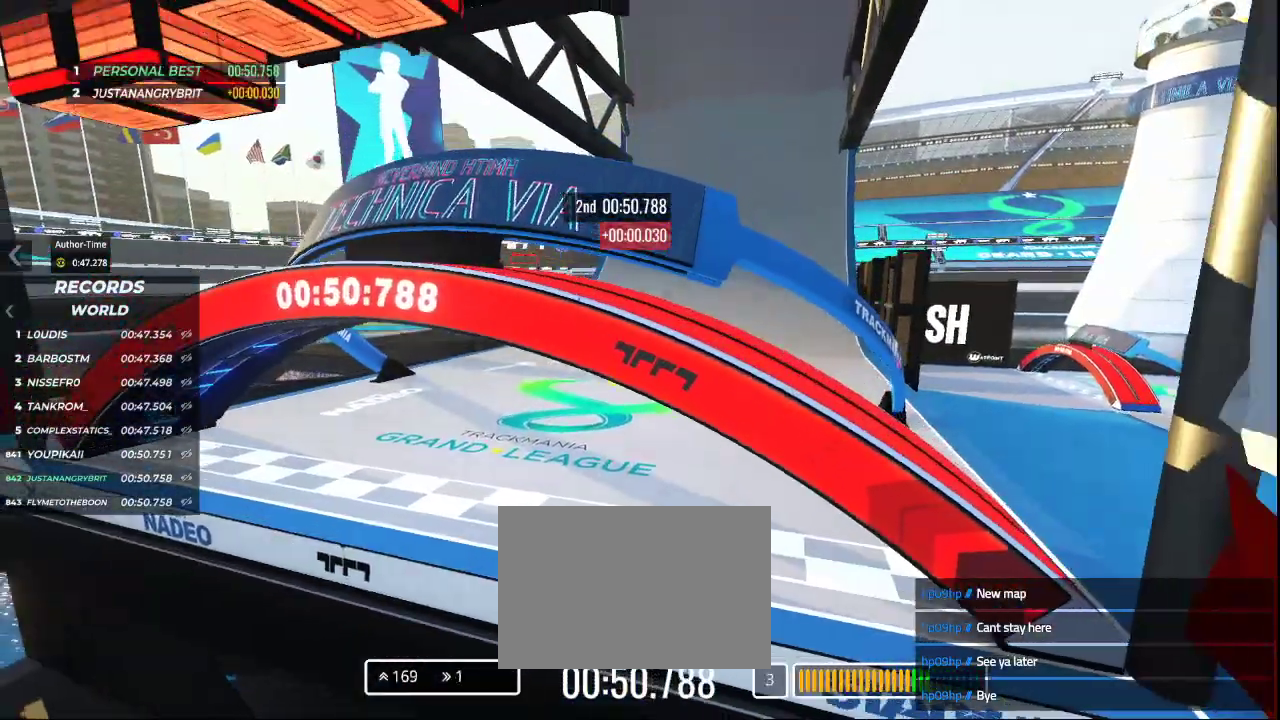
{"keys": [], "events": []}
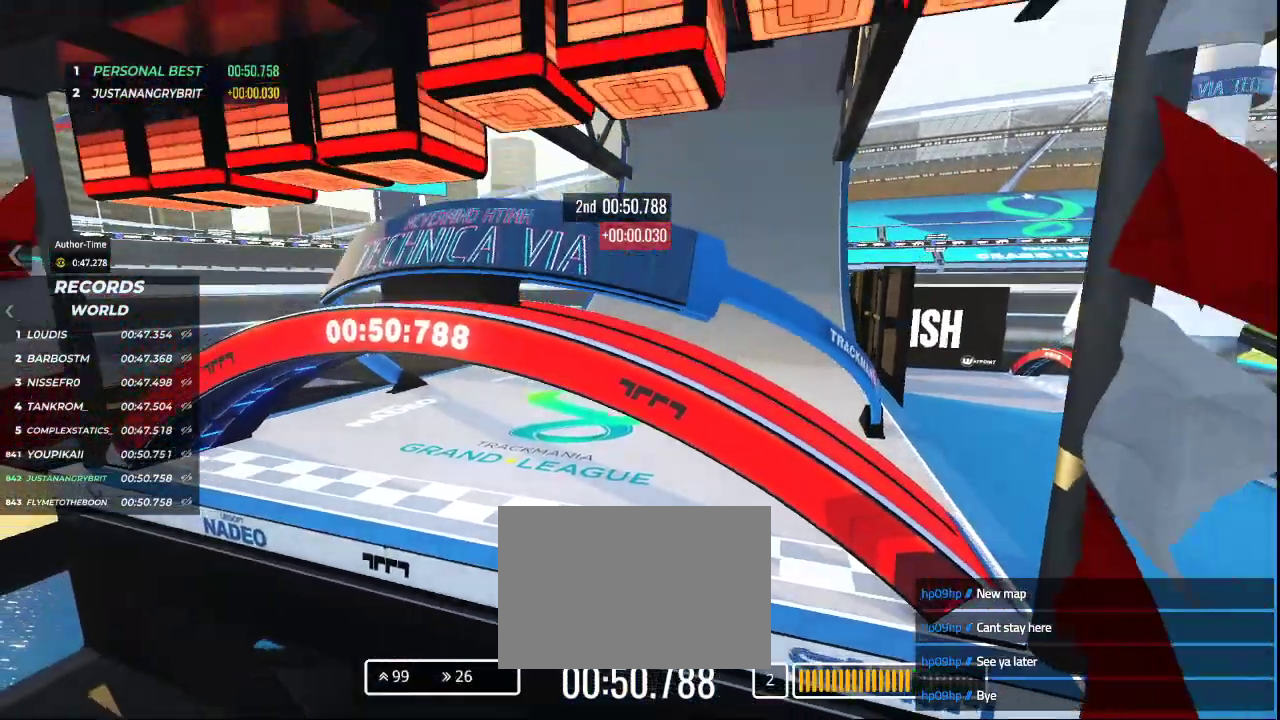
{"keys": [], "events": []}